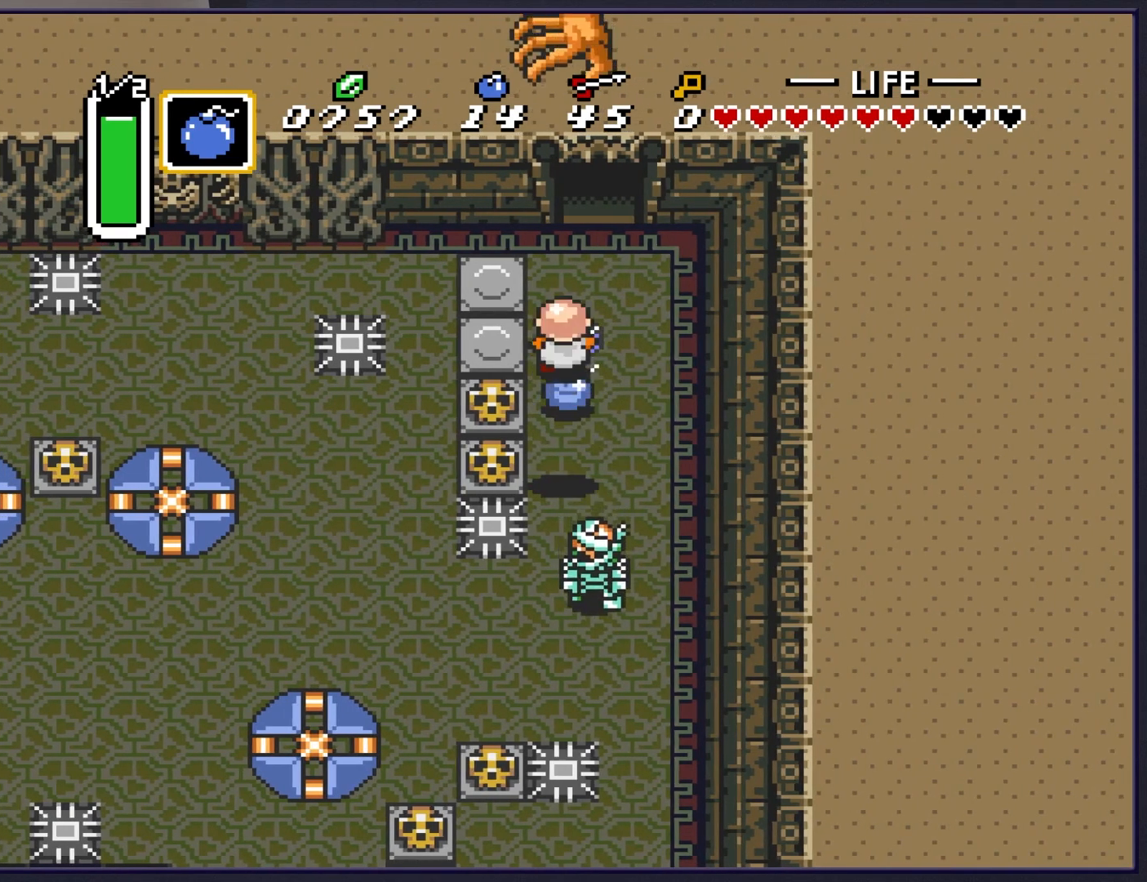
Gameplay with a controller (Nintendo layout); each line is a JSON object with the inputs held at the frame after it. "events" lists button and stick changes between this image and that frame as [ms after this image, input, new state], when the widget could be followed in between. Not read: L3 R3.
{"buttons": ["DPAD_UP", "DPAD_LEFT"], "events": [[250, "DPAD_LEFT", "up"], [450, "DPAD_LEFT", "down"]]}
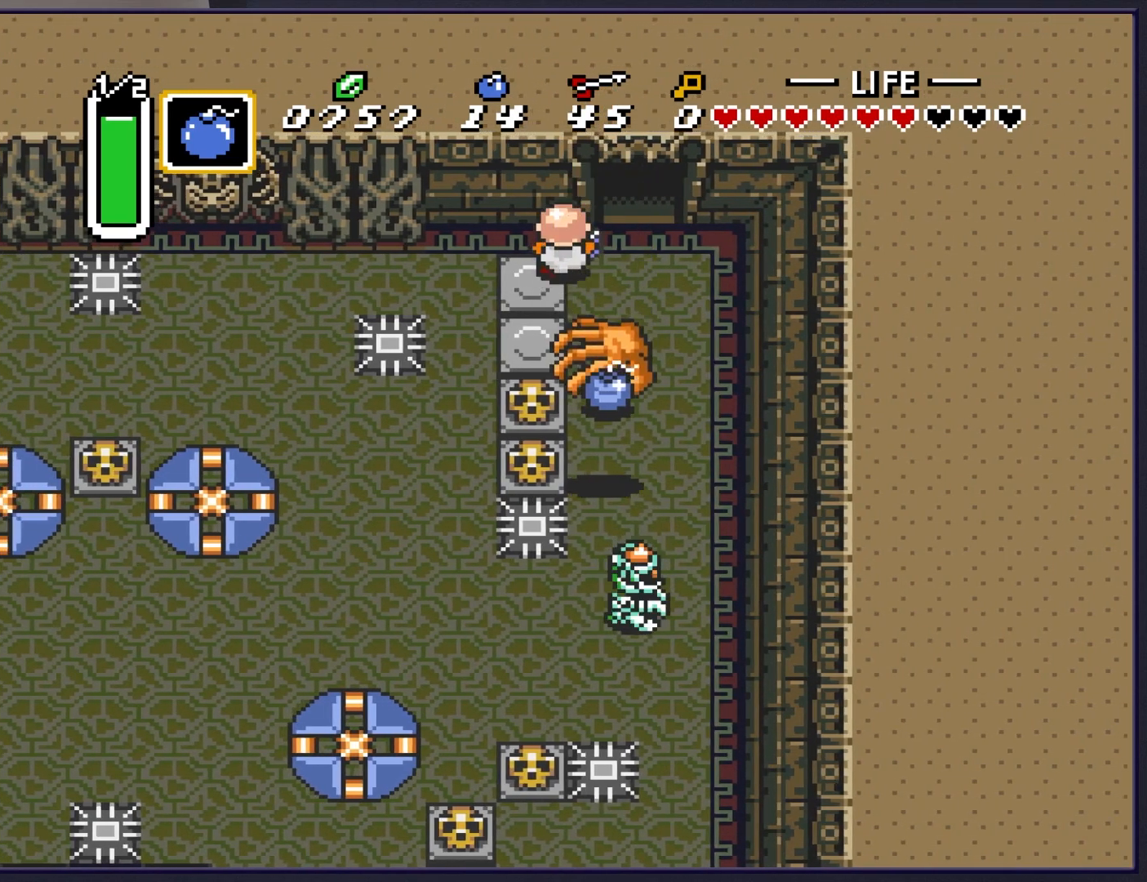
{"buttons": [], "events": [[117, "DPAD_UP", "up"], [183, "DPAD_LEFT", "up"], [233, "START", "down"], [467, "START", "up"]]}
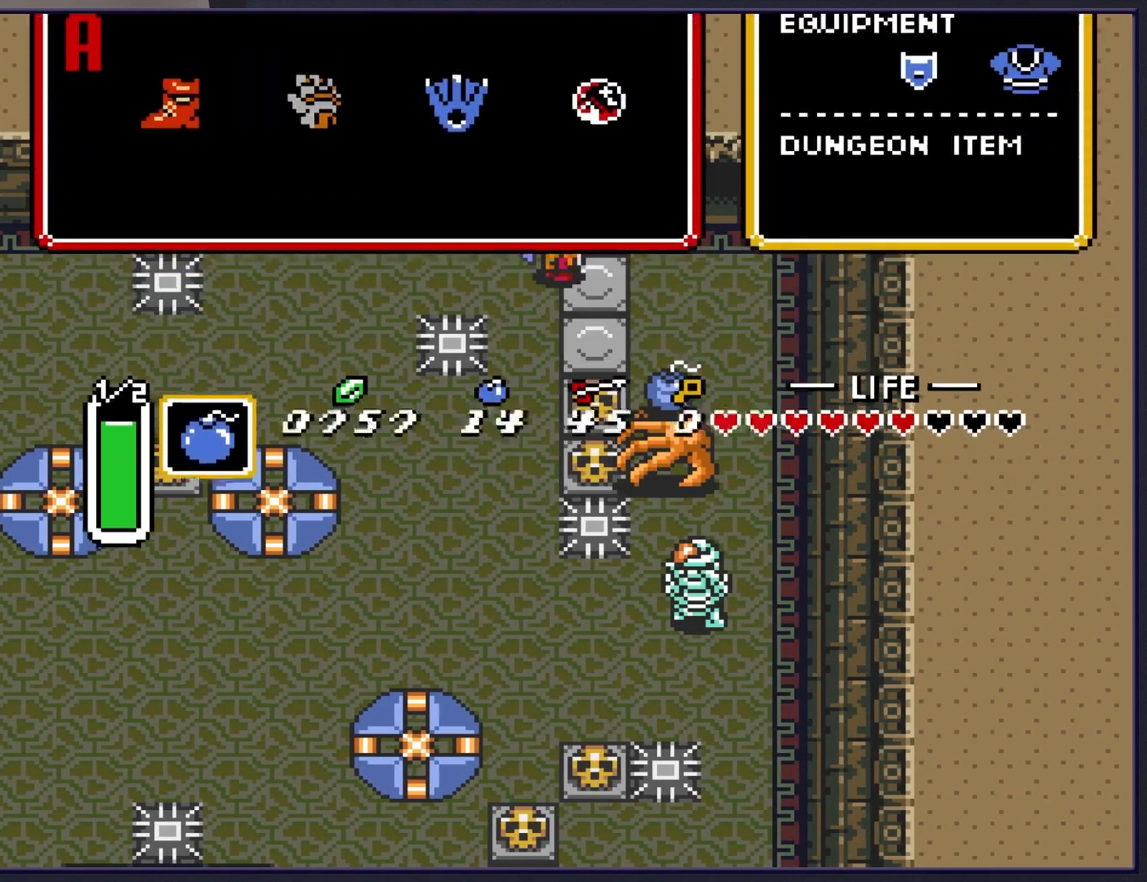
{"buttons": ["DPAD_LEFT"], "events": [[500, "DPAD_LEFT", "down"]]}
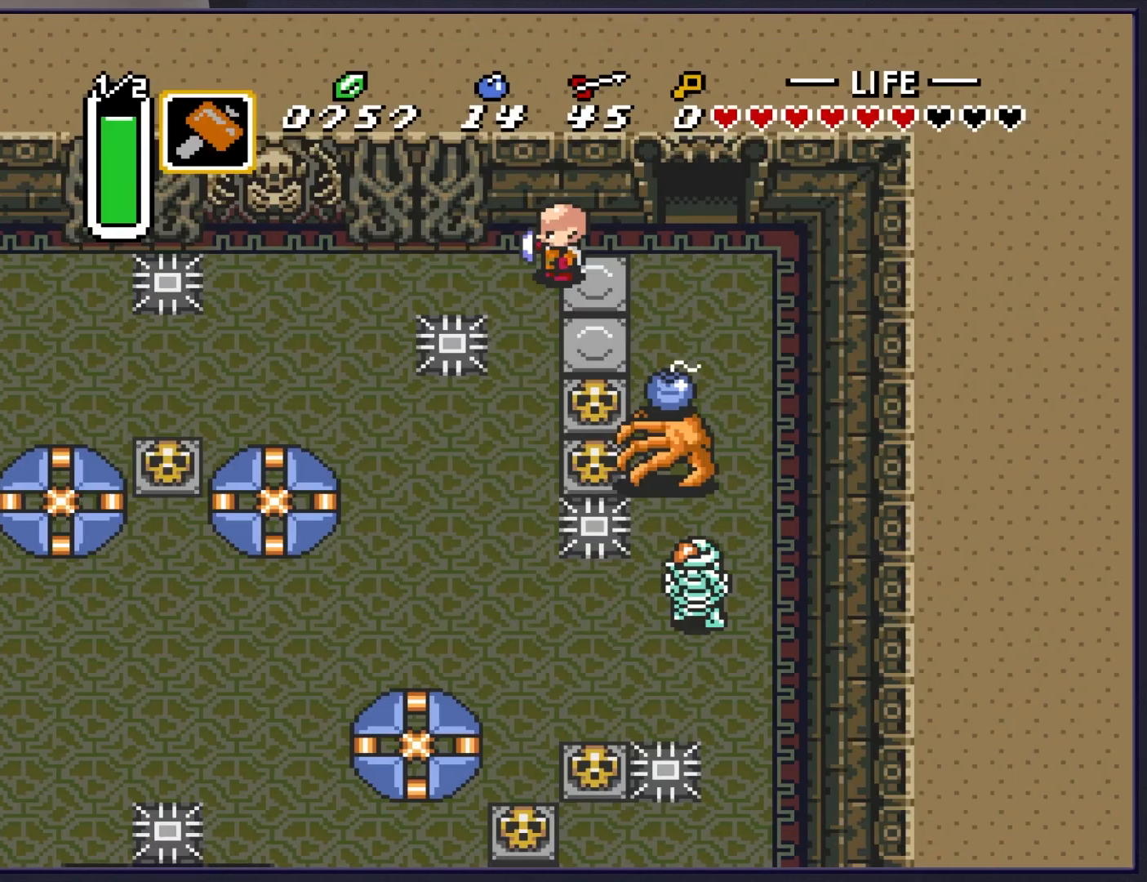
{"buttons": ["DPAD_LEFT"], "events": []}
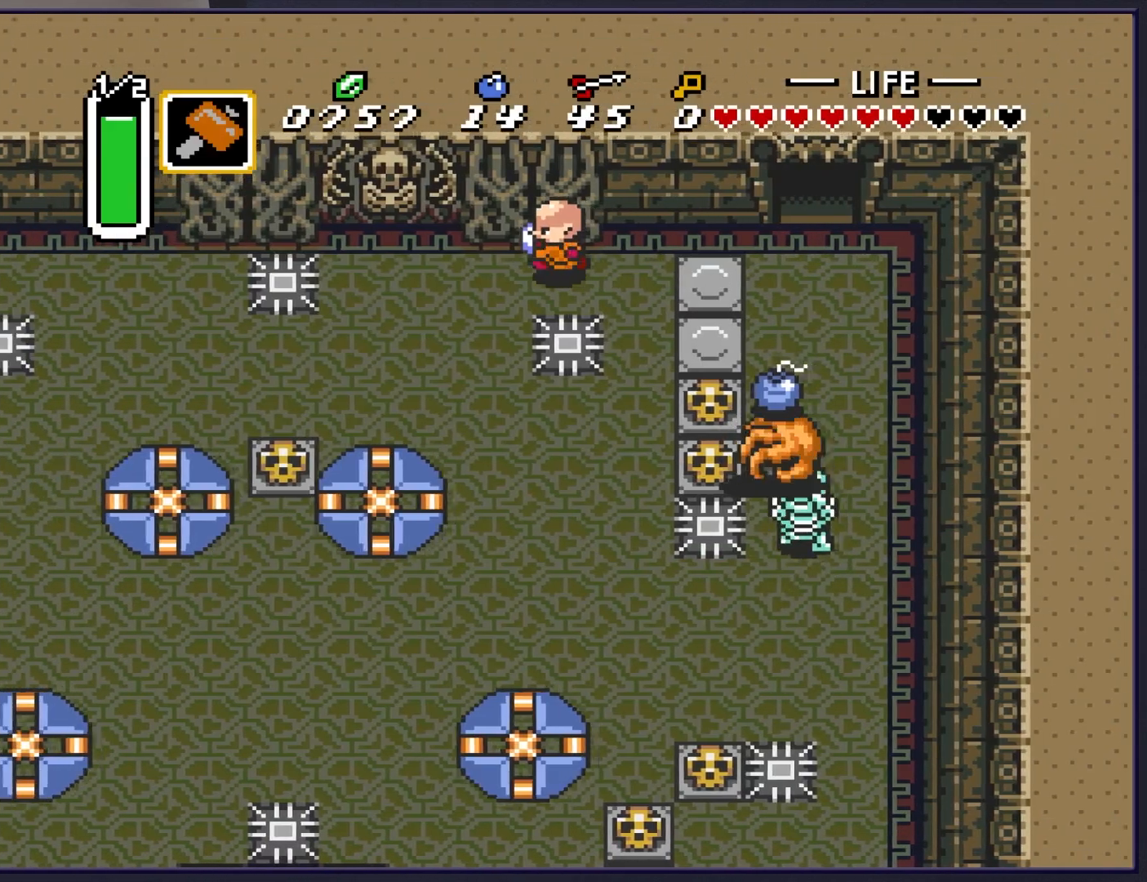
{"buttons": [], "events": [[217, "DPAD_LEFT", "up"]]}
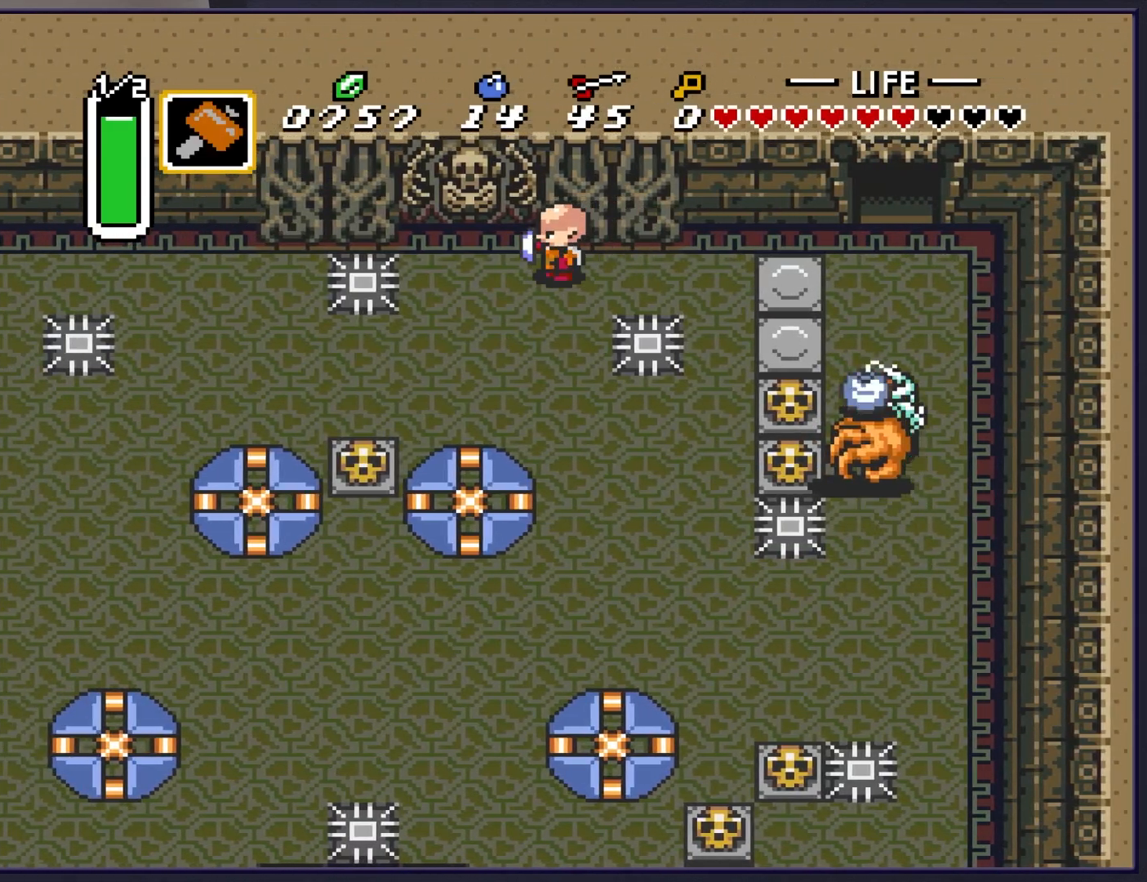
{"buttons": ["A", "DPAD_DOWN"], "events": [[17, "DPAD_UP", "down"], [150, "DPAD_RIGHT", "down"], [200, "DPAD_UP", "up"], [383, "DPAD_DOWN", "down"], [417, "DPAD_RIGHT", "up"], [500, "A", "down"]]}
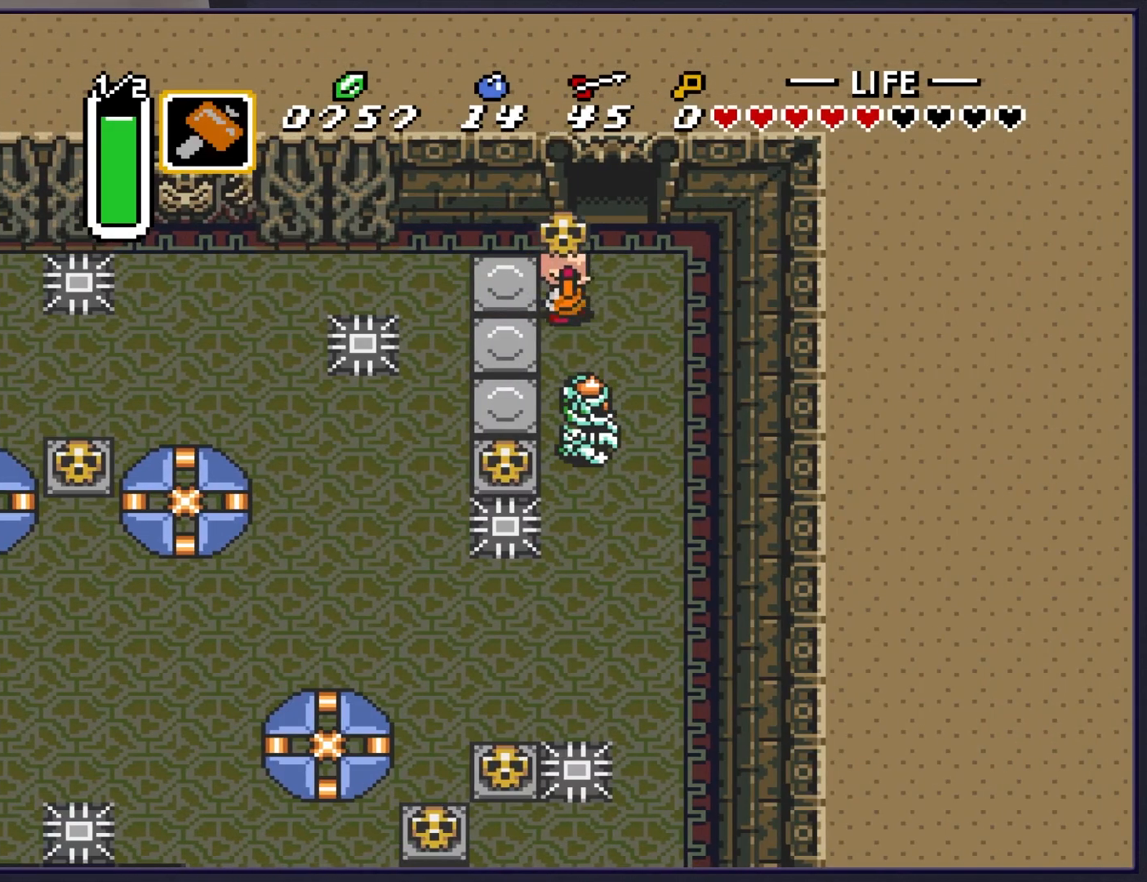
{"buttons": ["DPAD_DOWN"], "events": [[67, "DPAD_DOWN", "up"], [100, "A", "up"], [283, "DPAD_LEFT", "down"], [433, "DPAD_DOWN", "down"], [467, "DPAD_LEFT", "up"]]}
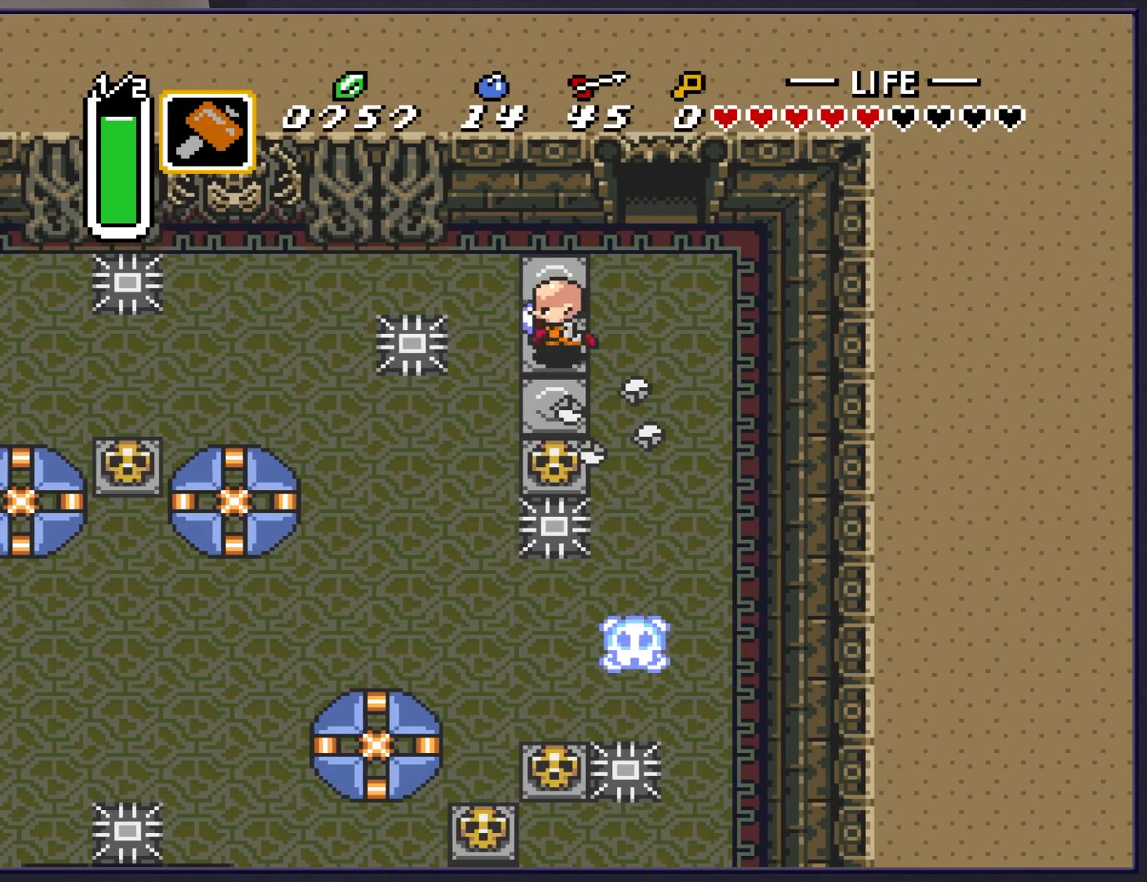
{"buttons": ["DPAD_DOWN"], "events": [[283, "DPAD_DOWN", "up"], [300, "A", "down"], [417, "A", "up"], [500, "DPAD_DOWN", "down"]]}
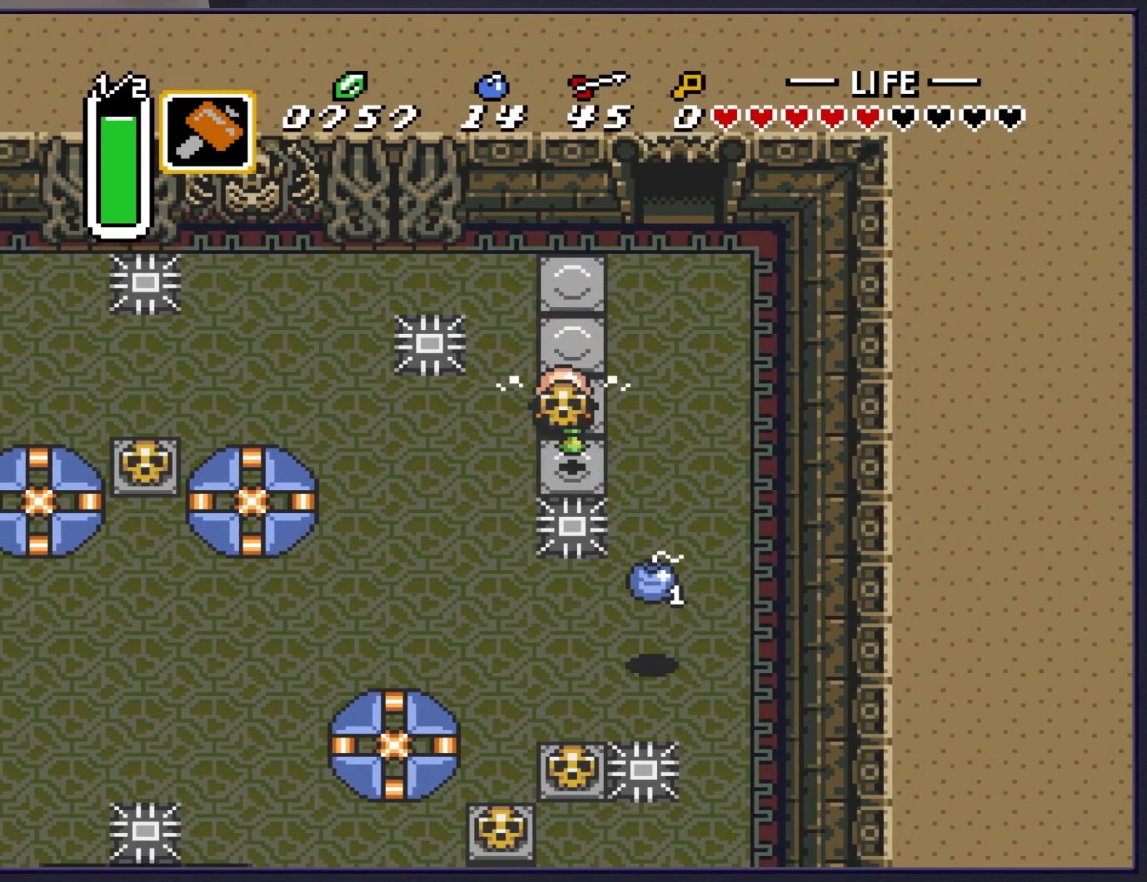
{"buttons": ["DPAD_RIGHT"], "events": [[50, "DPAD_RIGHT", "down"], [83, "DPAD_DOWN", "up"]]}
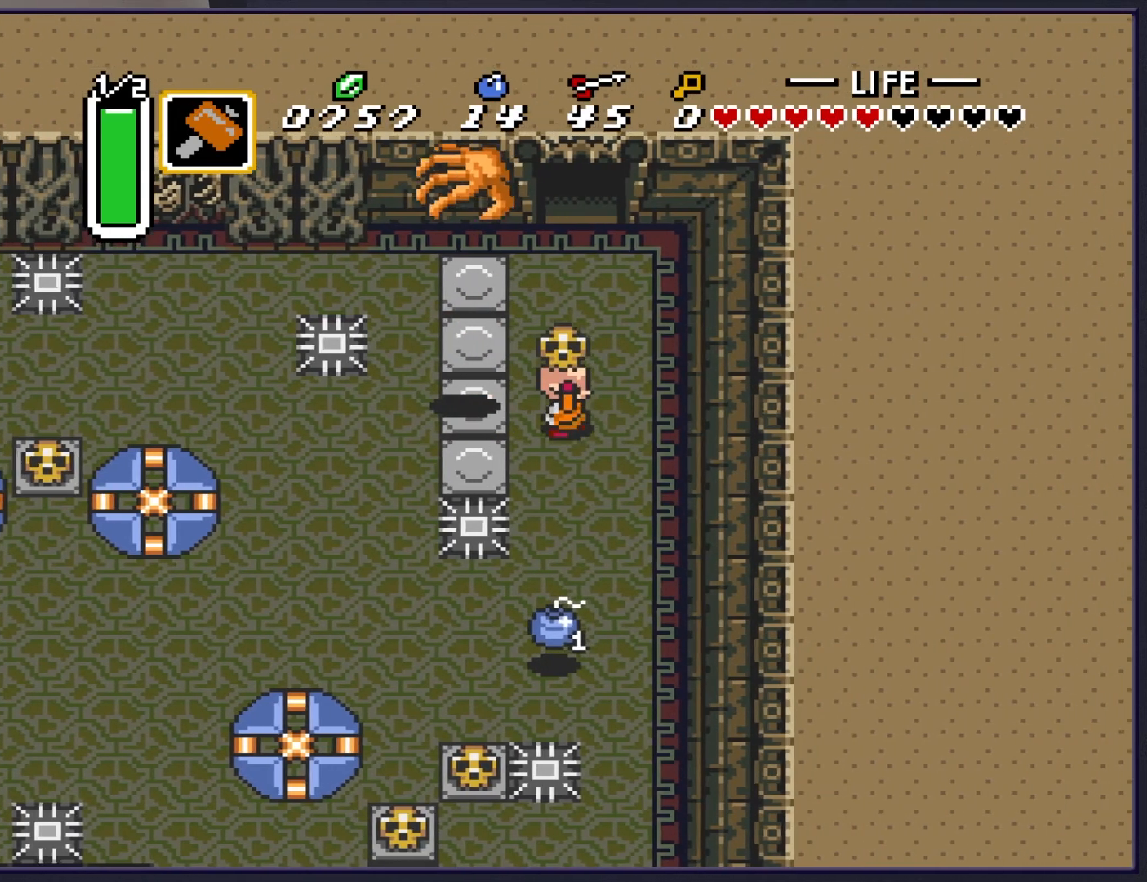
{"buttons": [], "events": [[100, "DPAD_RIGHT", "up"], [167, "DPAD_LEFT", "down"], [217, "A", "down"], [250, "DPAD_LEFT", "up"], [317, "A", "up"]]}
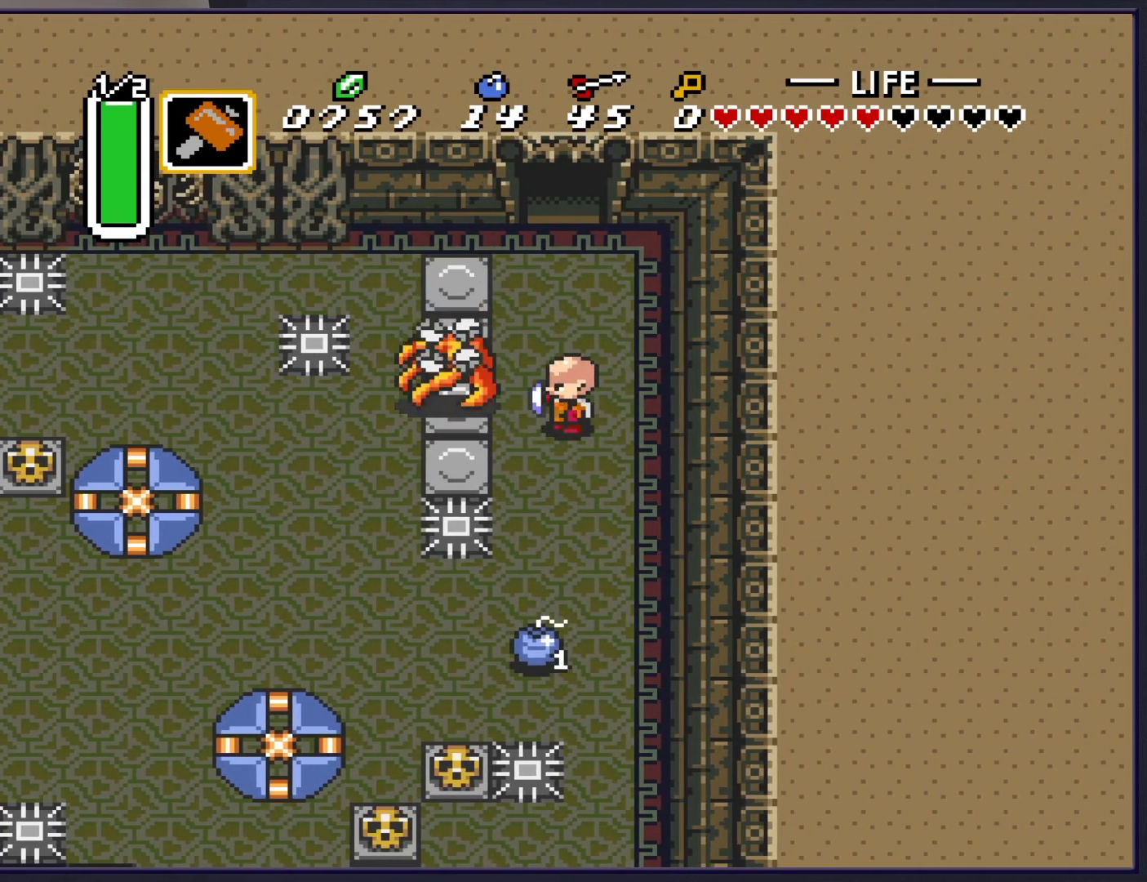
{"buttons": ["Y"], "events": [[100, "DPAD_UP", "down"], [317, "DPAD_UP", "up"], [350, "DPAD_LEFT", "down"], [400, "DPAD_LEFT", "up"], [400, "Y", "down"]]}
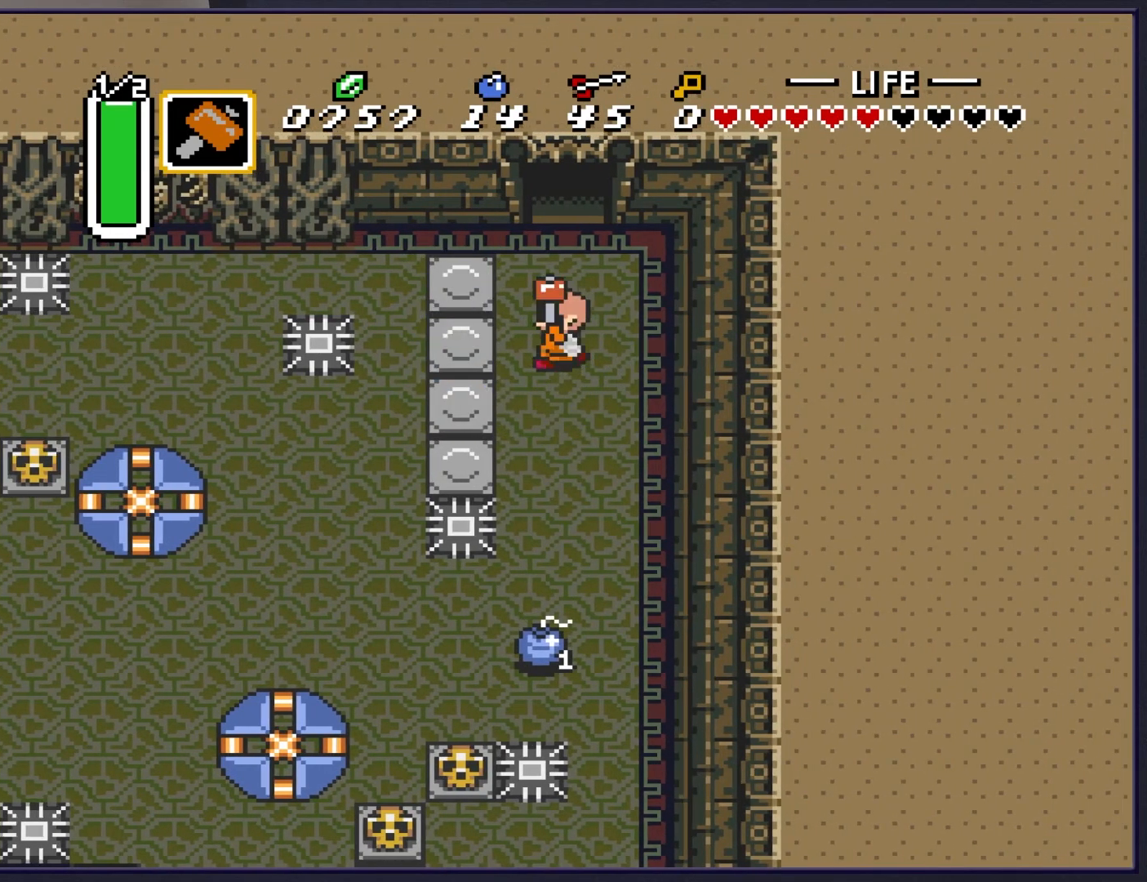
{"buttons": ["DPAD_DOWN"], "events": [[17, "Y", "up"], [150, "DPAD_LEFT", "down"], [267, "DPAD_DOWN", "down"], [283, "DPAD_LEFT", "up"]]}
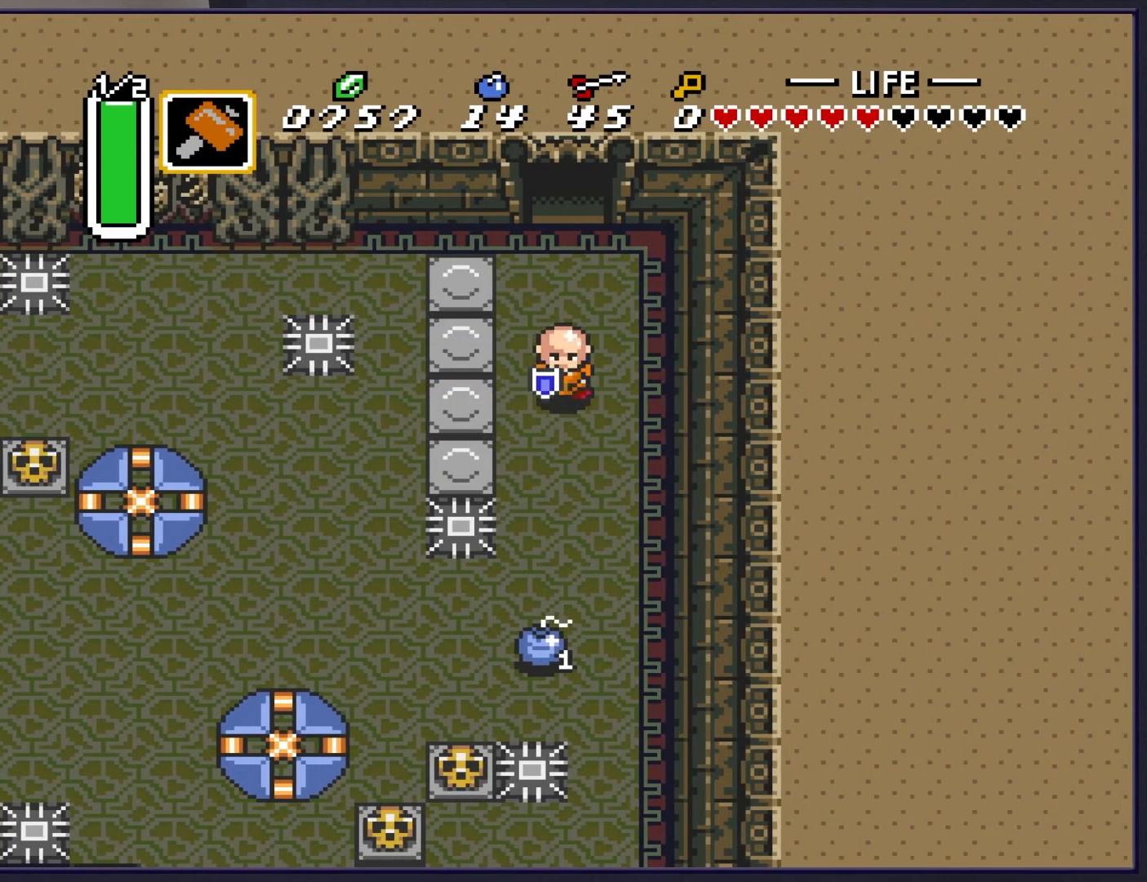
{"buttons": ["DPAD_DOWN"], "events": []}
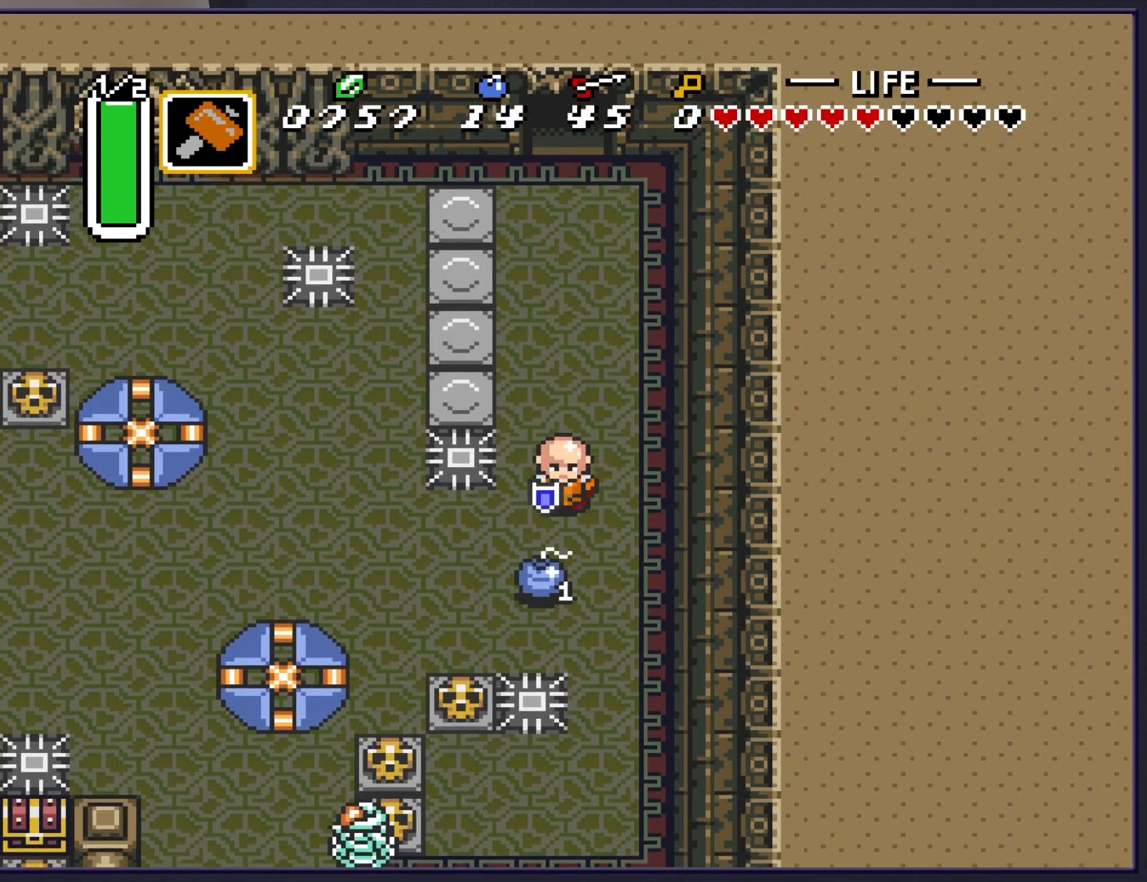
{"buttons": ["DPAD_LEFT"], "events": [[150, "DPAD_LEFT", "down"], [200, "DPAD_DOWN", "up"]]}
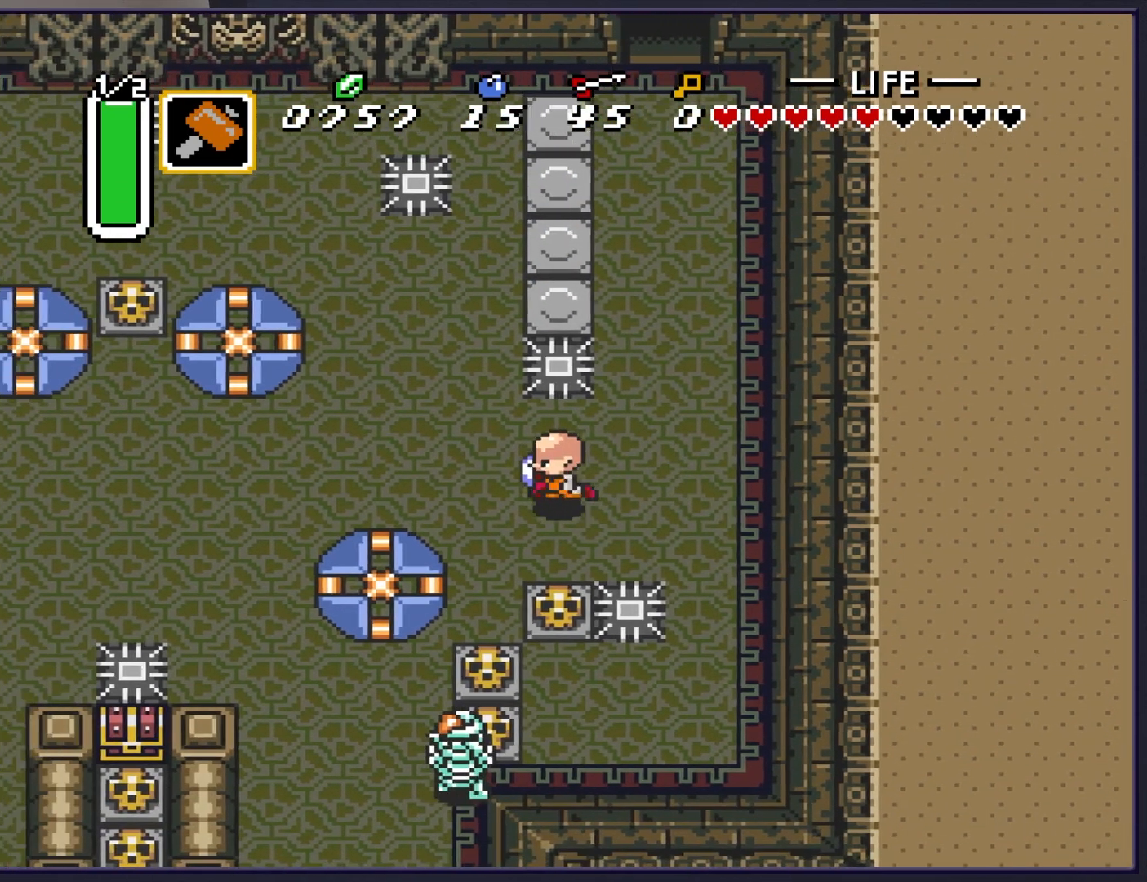
{"buttons": ["DPAD_LEFT"], "events": [[150, "DPAD_UP", "down"], [283, "DPAD_UP", "up"]]}
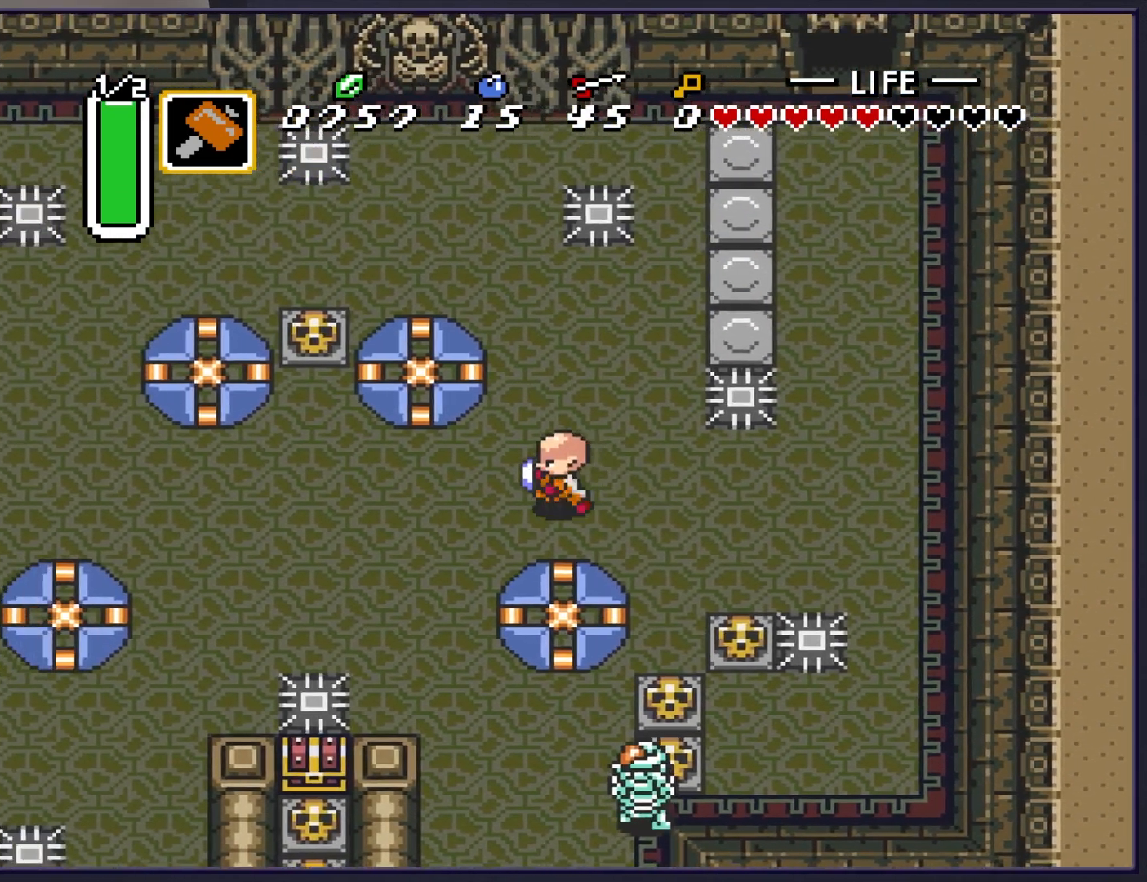
{"buttons": ["DPAD_DOWN"], "events": [[133, "DPAD_DOWN", "down"], [283, "DPAD_LEFT", "up"]]}
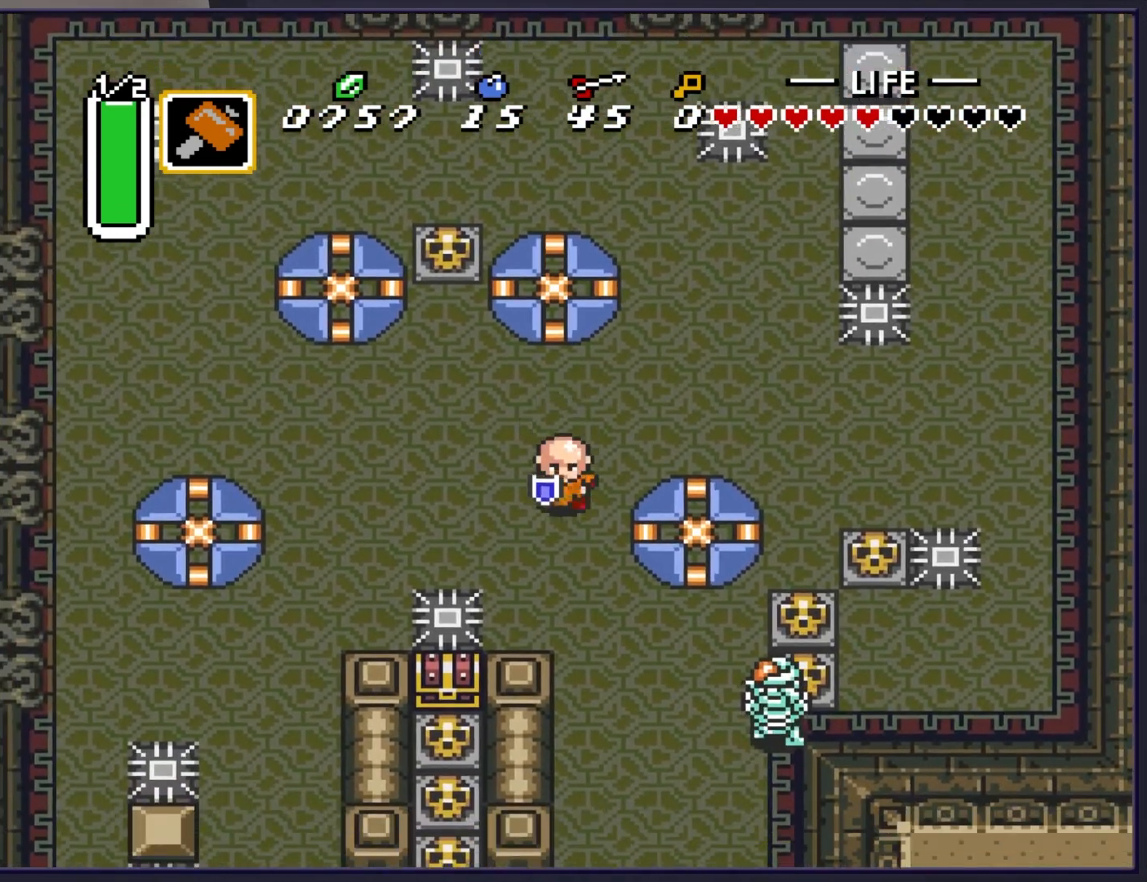
{"buttons": ["DPAD_DOWN"], "events": []}
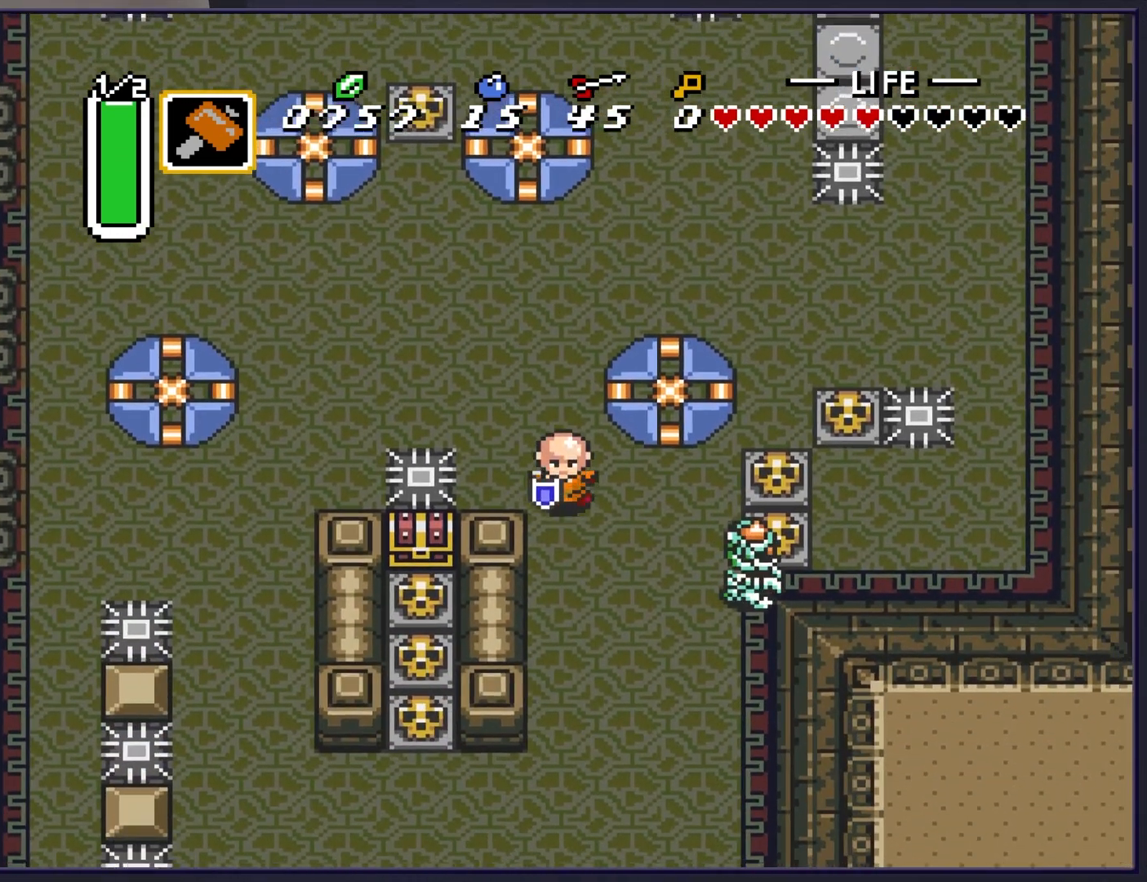
{"buttons": ["DPAD_DOWN"], "events": []}
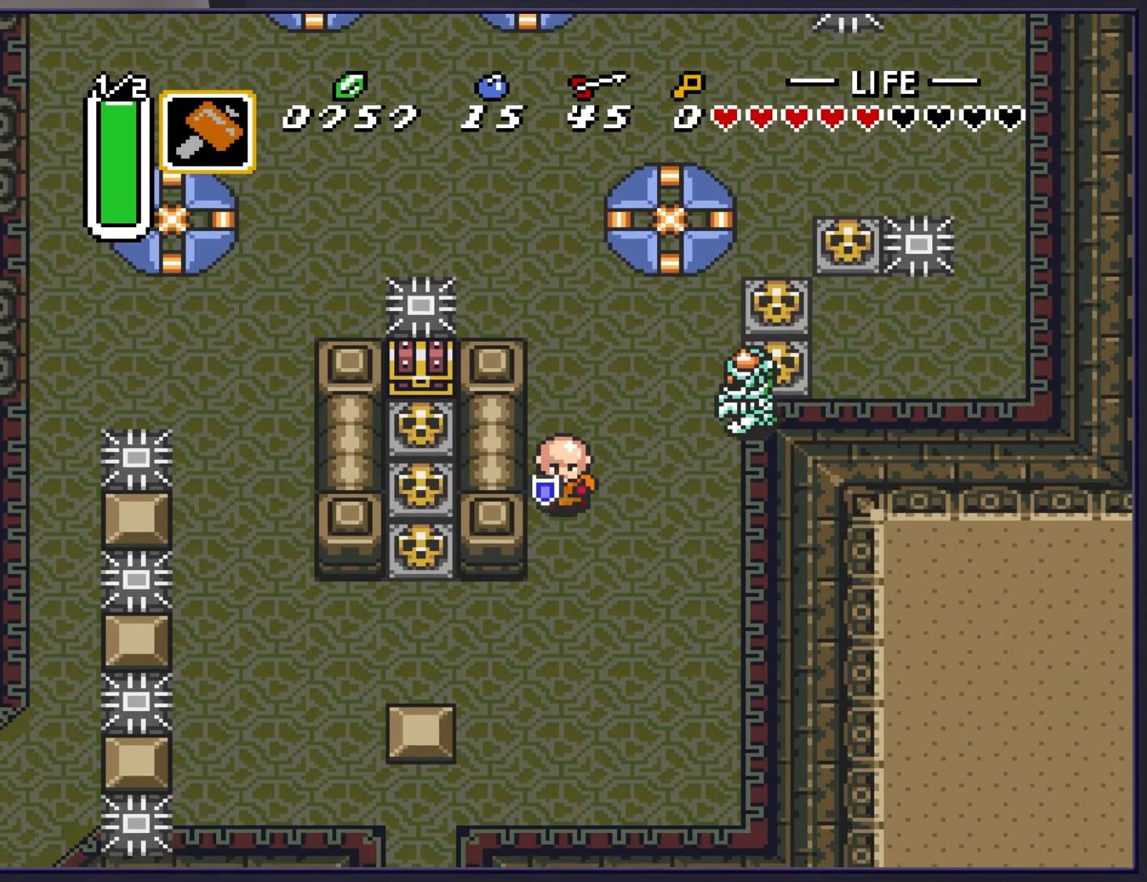
{"buttons": ["DPAD_LEFT"], "events": [[367, "DPAD_LEFT", "down"], [417, "DPAD_DOWN", "up"]]}
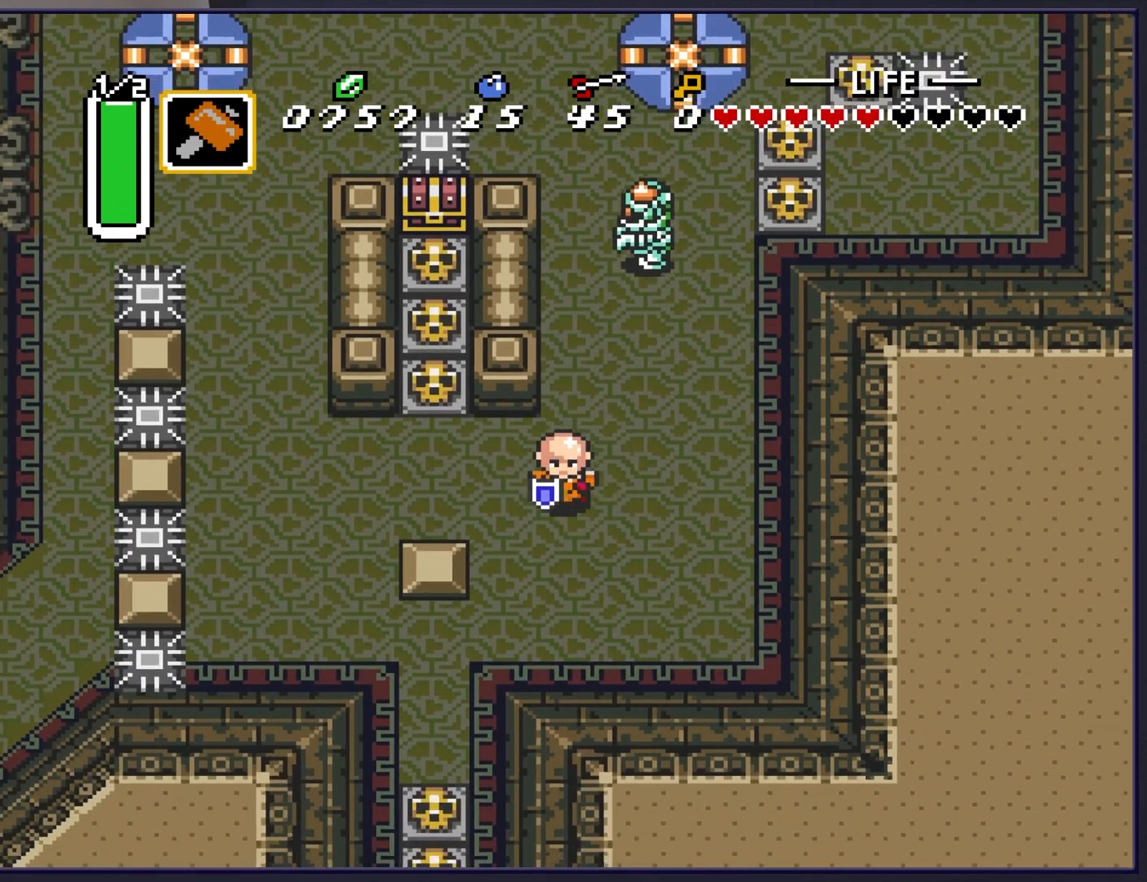
{"buttons": ["DPAD_UP"], "events": [[183, "DPAD_UP", "down"], [250, "DPAD_LEFT", "up"], [350, "A", "down"], [500, "A", "up"]]}
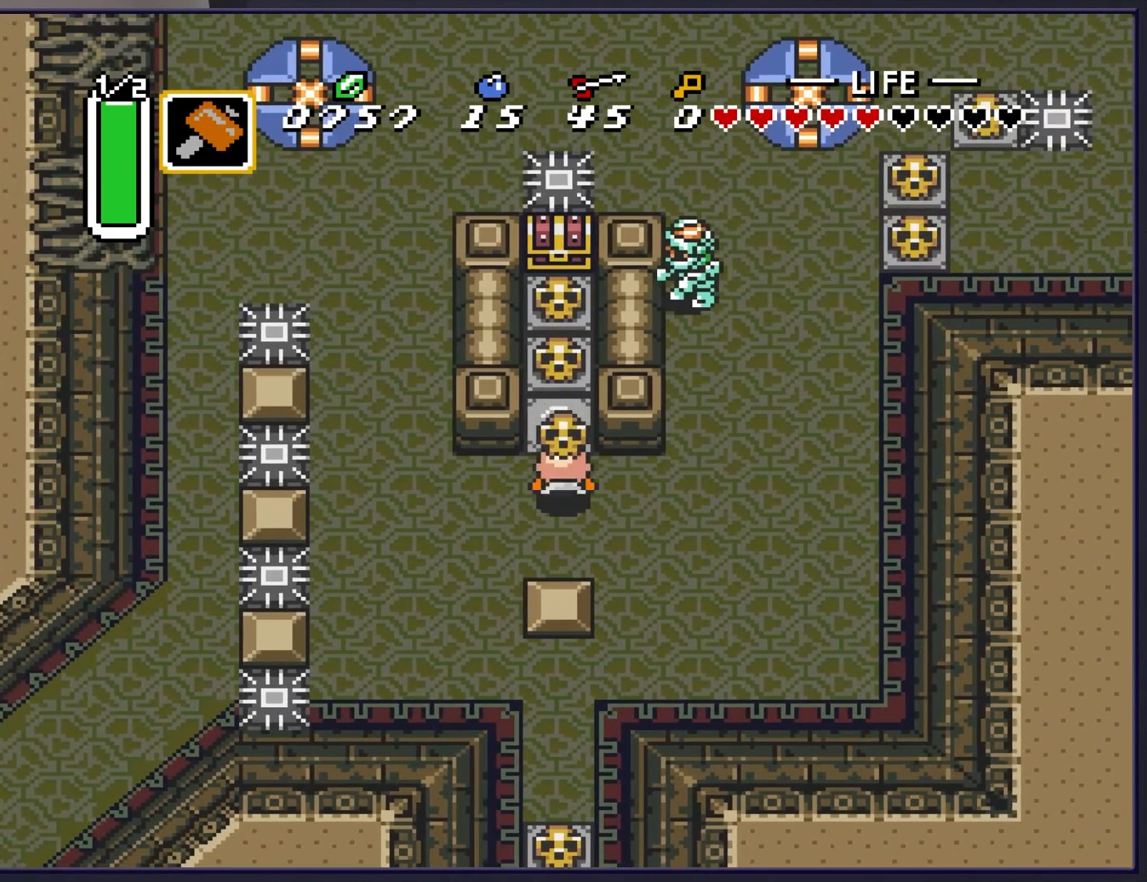
{"buttons": ["DPAD_UP"], "events": [[267, "A", "down"], [417, "A", "up"]]}
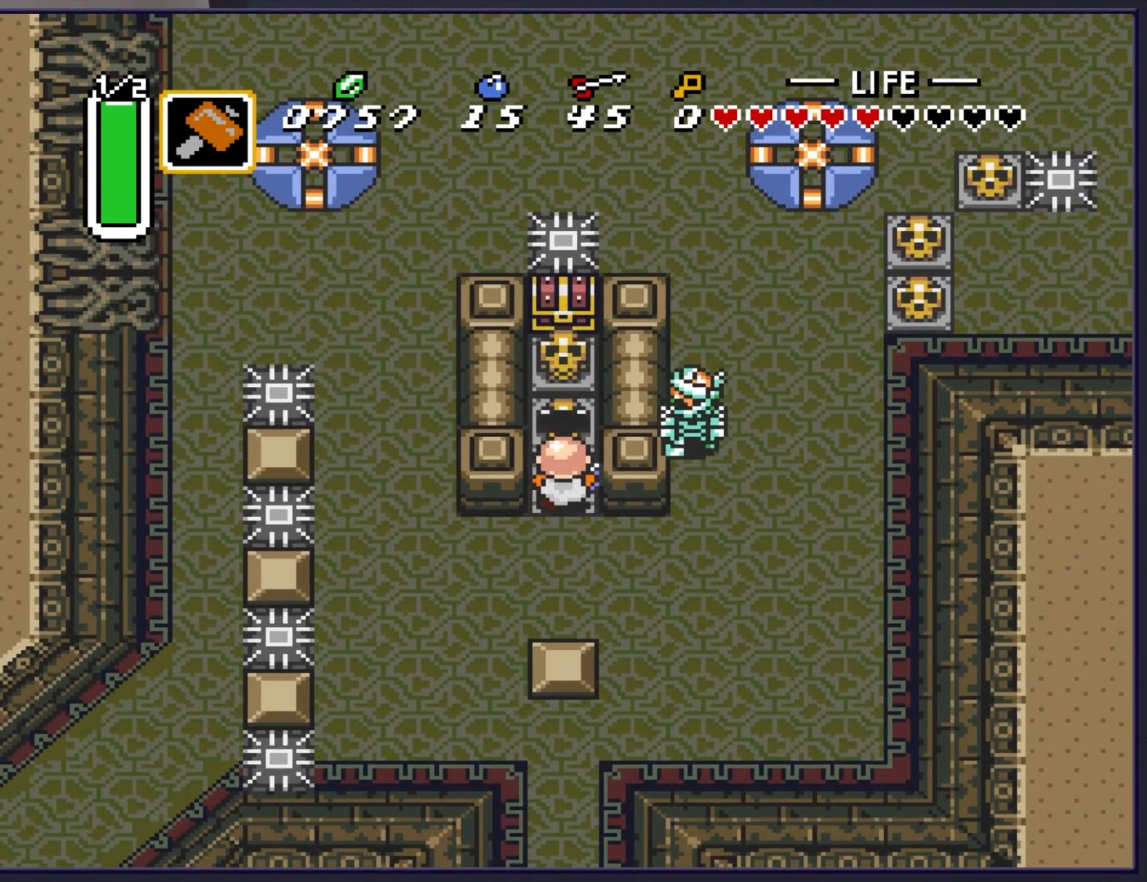
{"buttons": ["A", "DPAD_UP"], "events": [[67, "A", "down"], [200, "A", "up"], [450, "A", "down"]]}
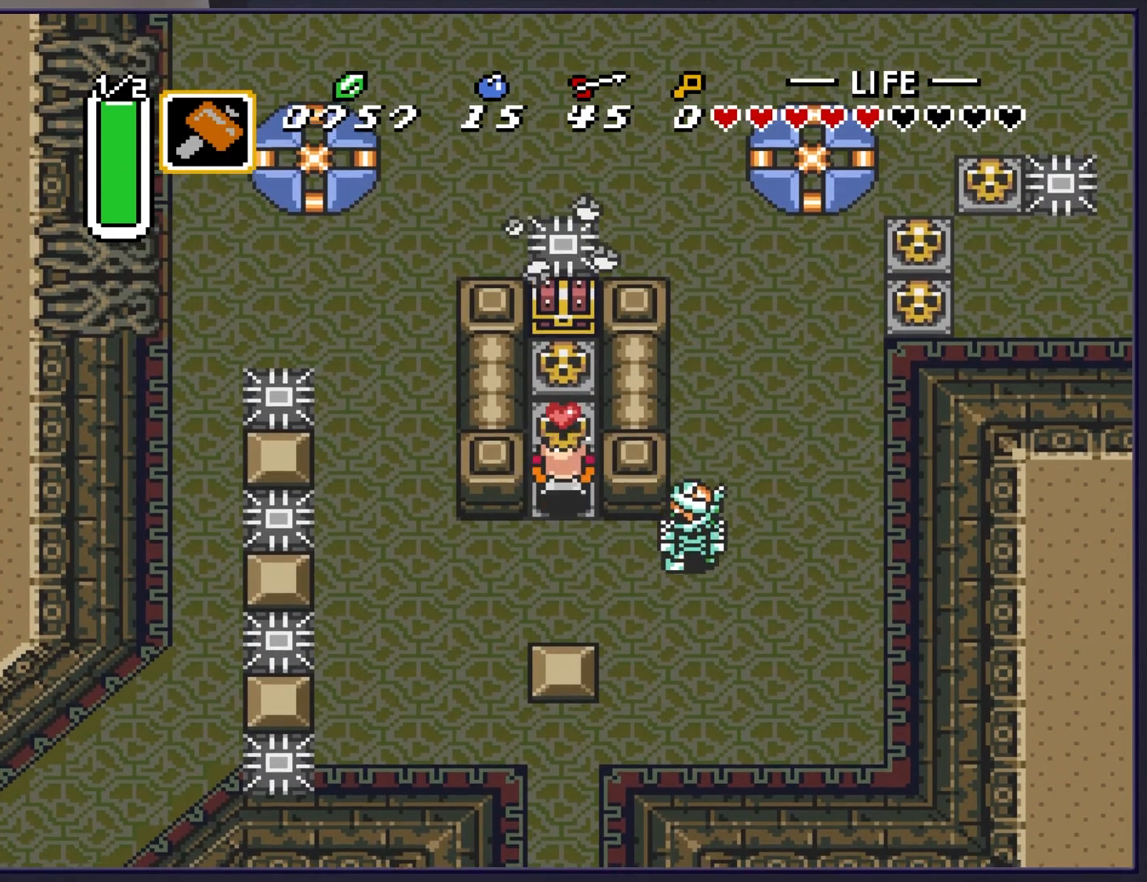
{"buttons": ["DPAD_LEFT"], "events": [[83, "A", "up"], [267, "A", "down"], [367, "A", "up"], [400, "DPAD_LEFT", "down"], [400, "DPAD_UP", "up"]]}
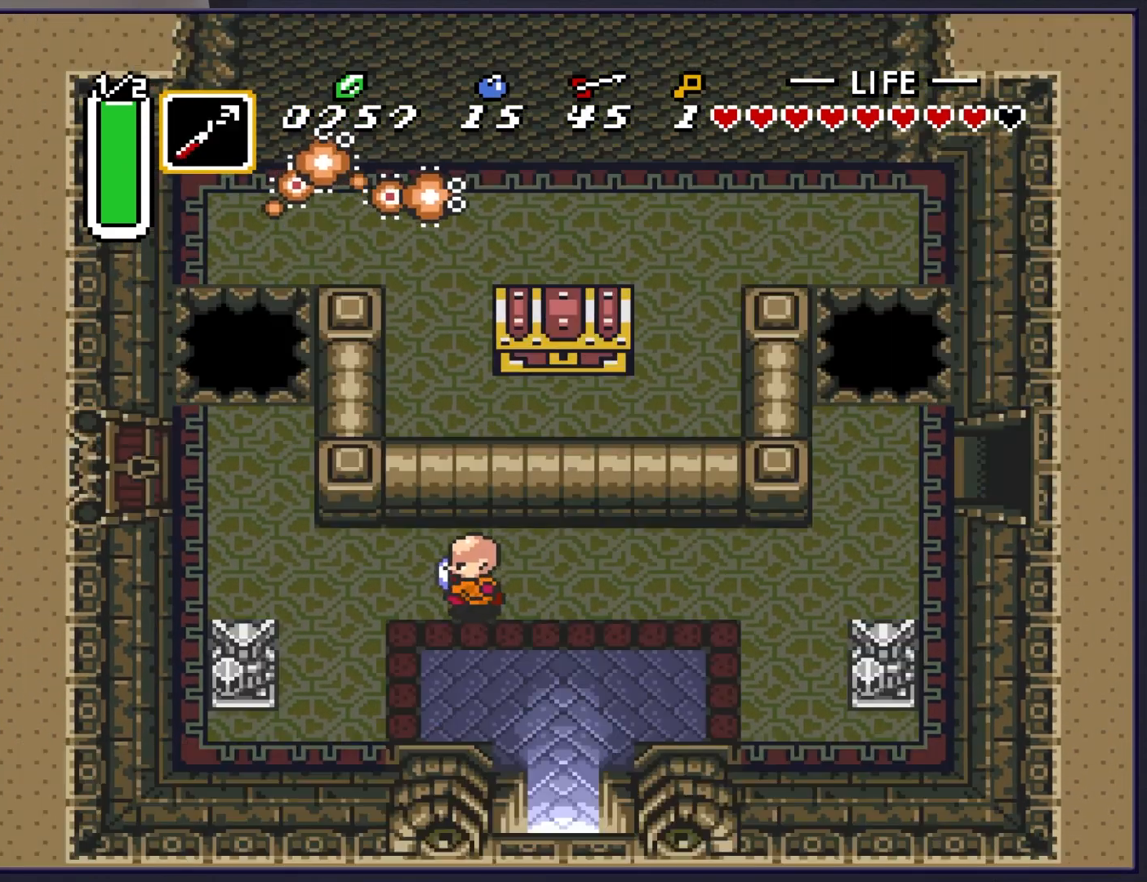
{"buttons": ["DPAD_UP", "DPAD_LEFT"], "events": [[383, "DPAD_UP", "down"]]}
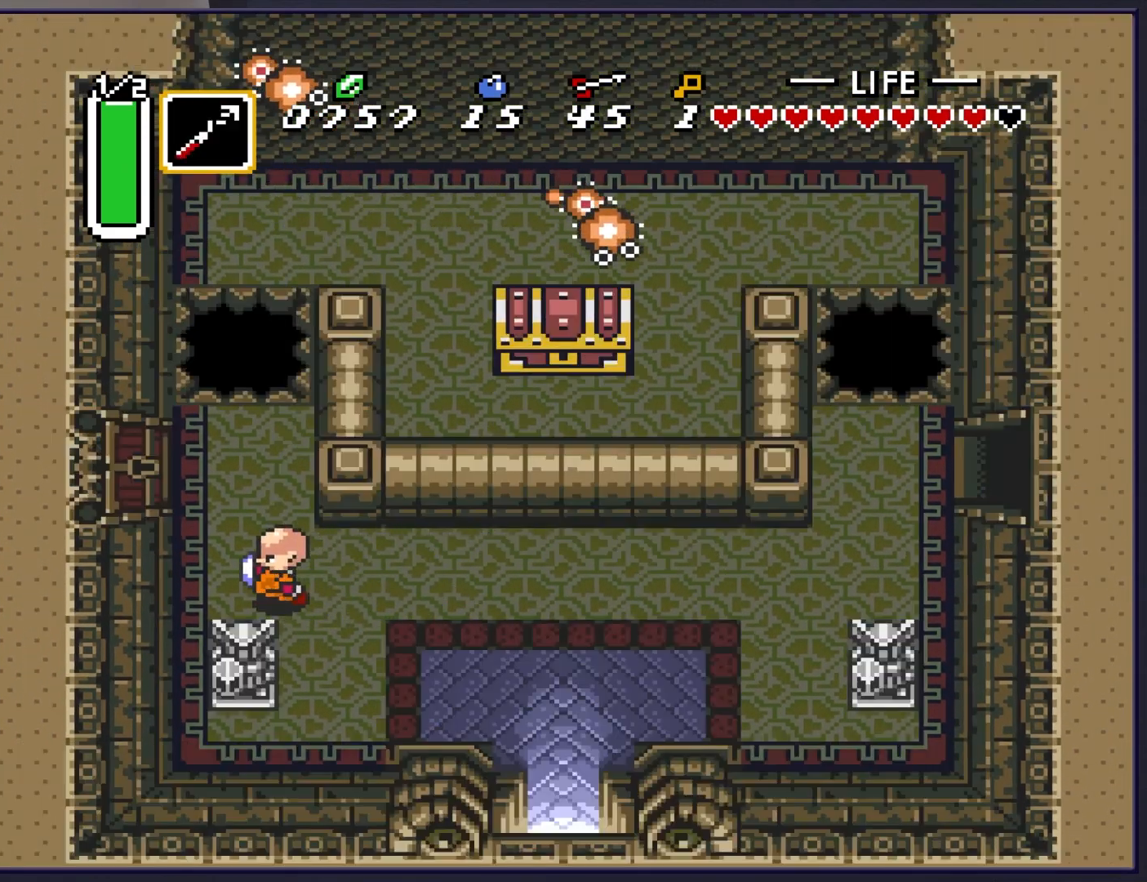
{"buttons": ["DPAD_LEFT"], "events": [[400, "DPAD_UP", "up"]]}
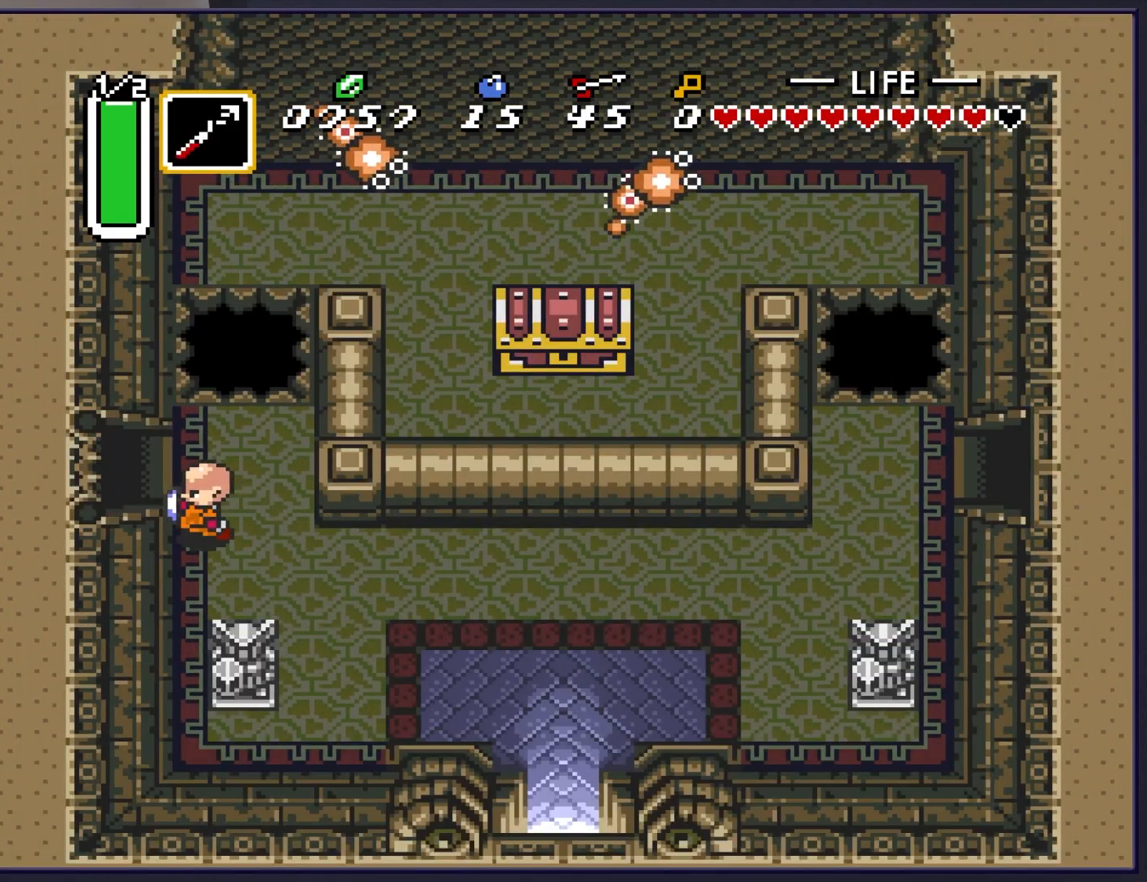
{"buttons": ["DPAD_LEFT"], "events": []}
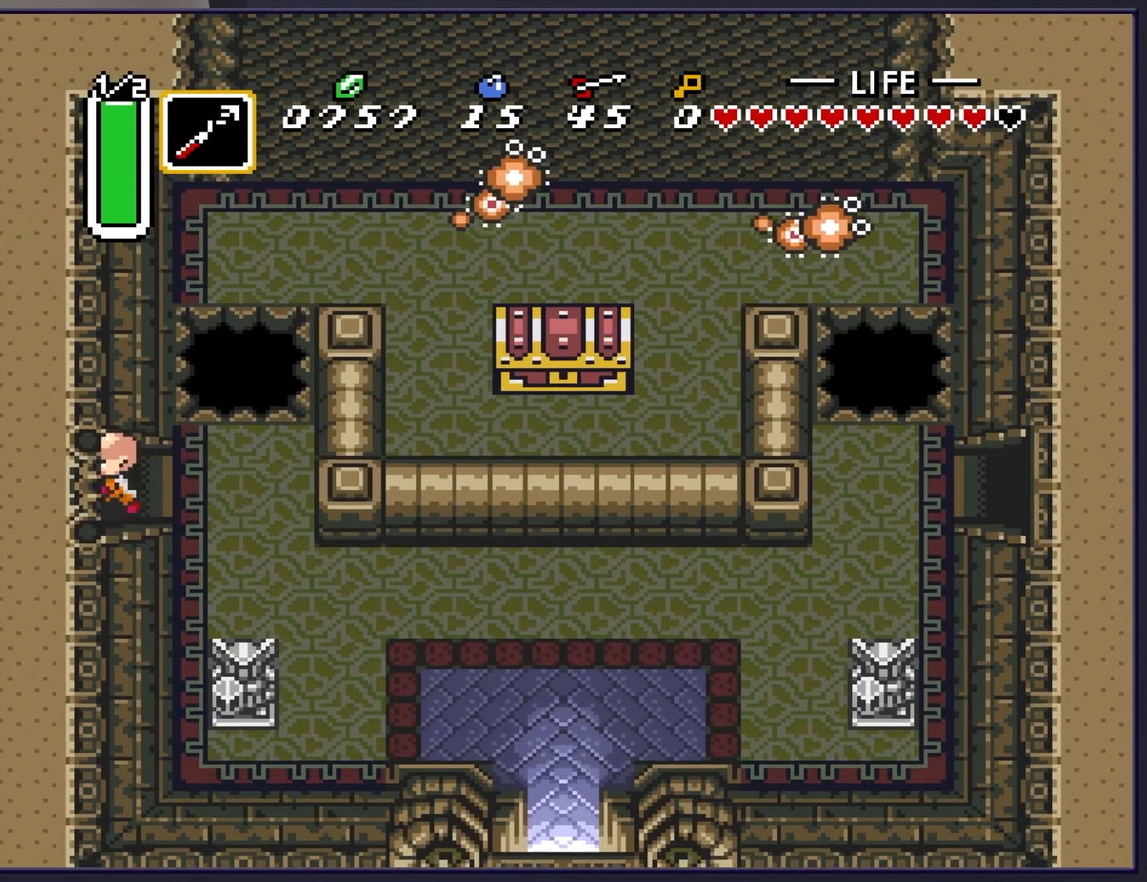
{"buttons": [], "events": [[433, "DPAD_LEFT", "up"]]}
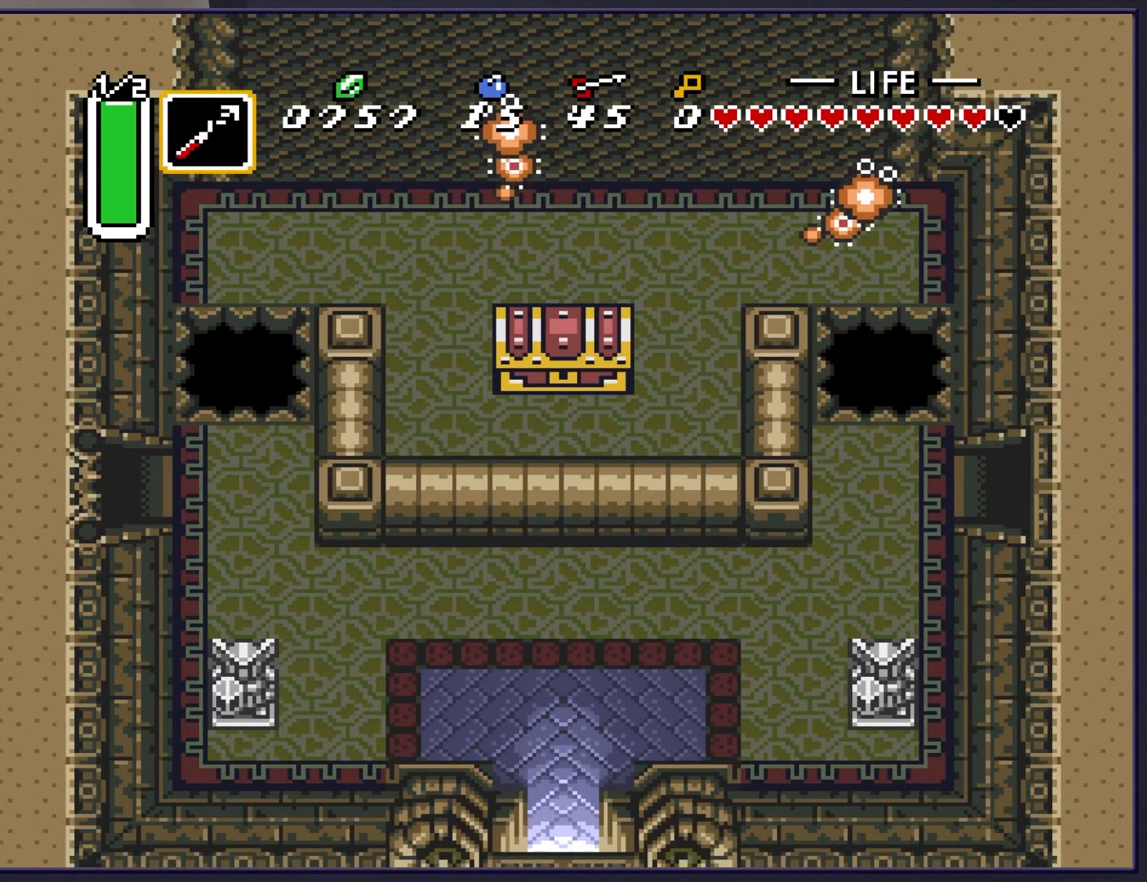
{"buttons": [], "events": []}